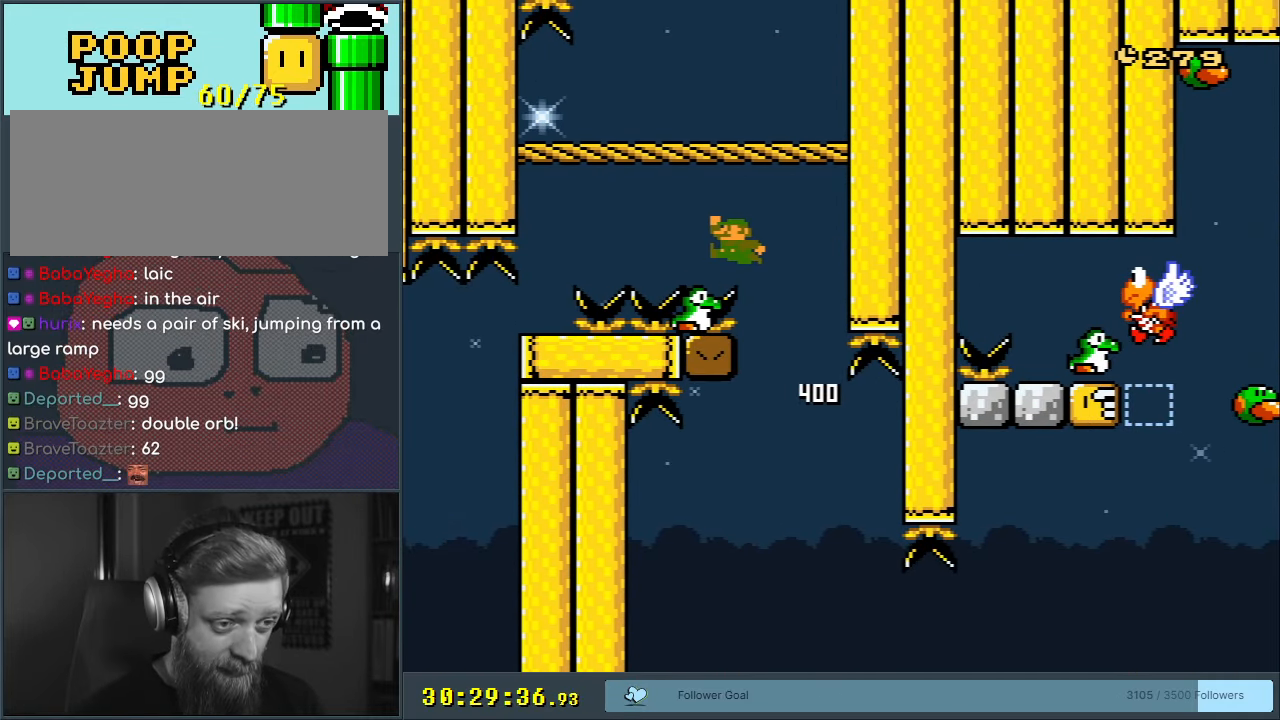
Gameplay with a controller (Nintendo layout); each line is a JSON object with the inputs held at the frame after it. "events" lists button and stick changes between this image and that frame as [ms after this image, input, new state], when the widget could be followed in between. Not read: L3 R3.
{"buttons": ["B", "Y"], "events": []}
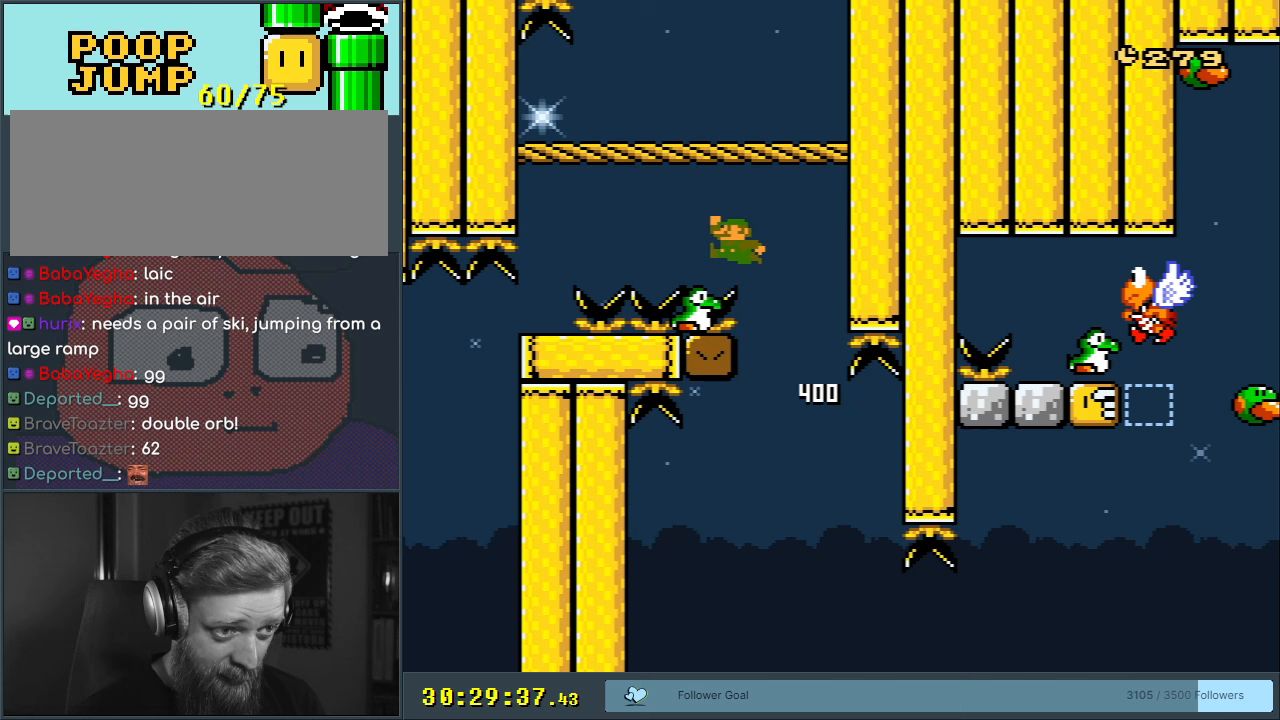
{"buttons": ["B", "Y"], "events": []}
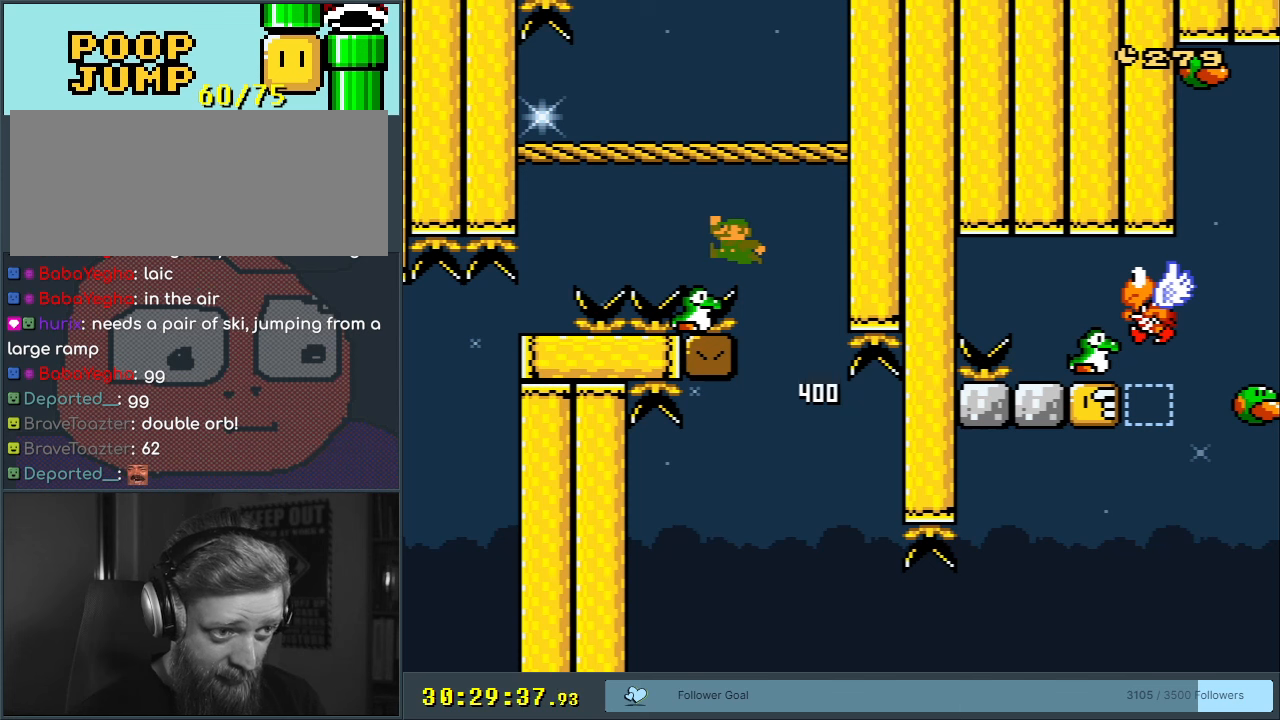
{"buttons": ["B", "Y"], "events": []}
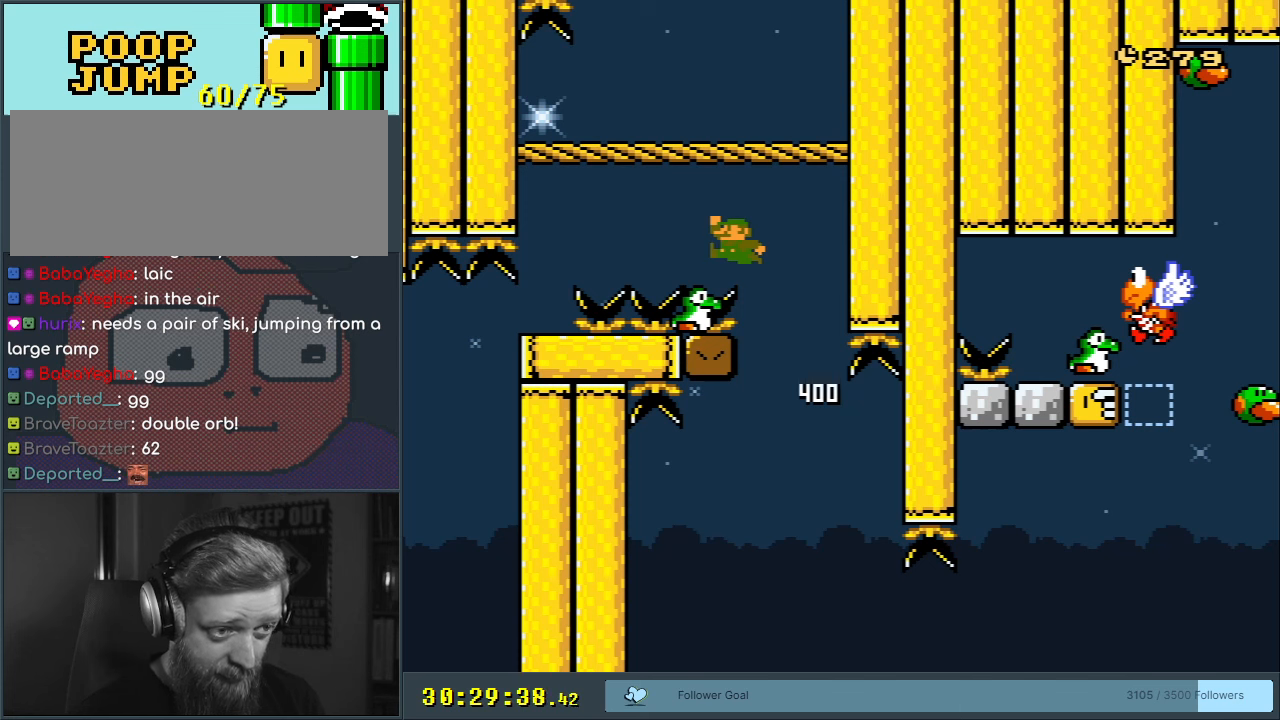
{"buttons": ["B", "Y"], "events": []}
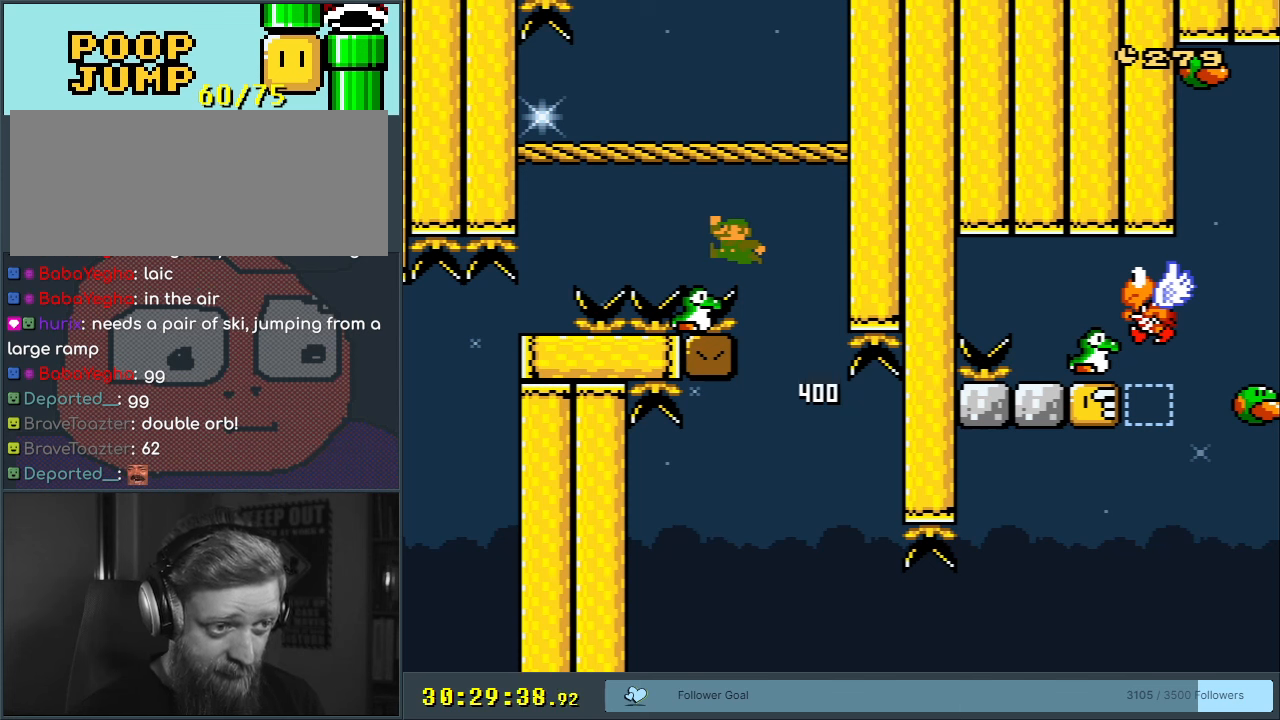
{"buttons": ["B", "Y"], "events": []}
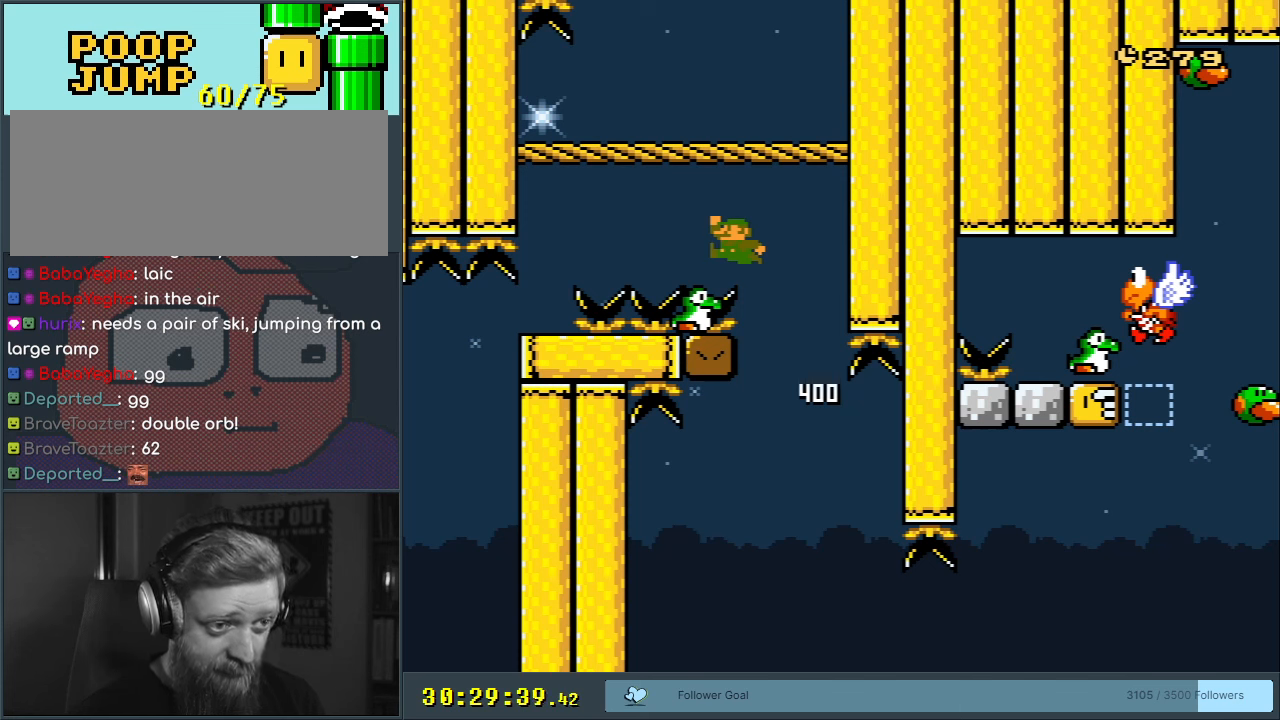
{"buttons": ["B", "Y"], "events": [[217, "DPAD_LEFT", "down"], [250, "START", "down"], [367, "DPAD_LEFT", "up"], [417, "START", "up"]]}
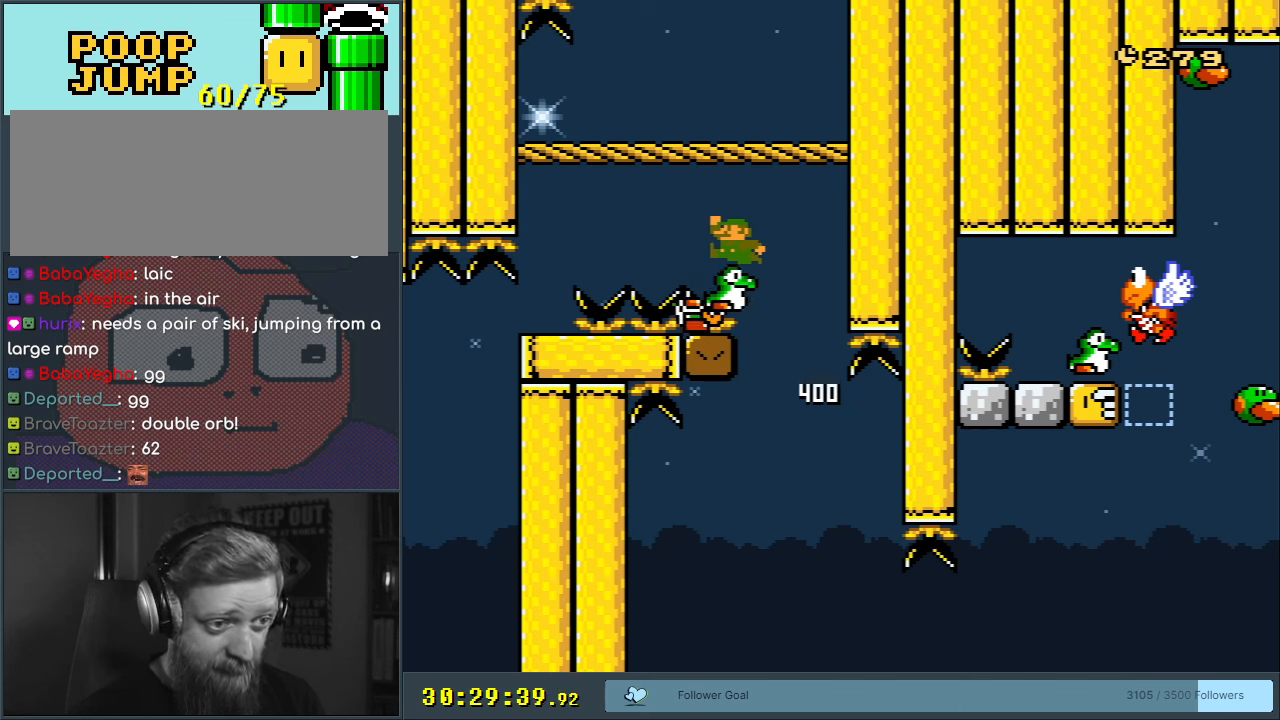
{"buttons": ["B", "Y", "DPAD_LEFT"], "events": [[167, "DPAD_LEFT", "down"], [283, "DPAD_LEFT", "up"], [450, "DPAD_LEFT", "down"]]}
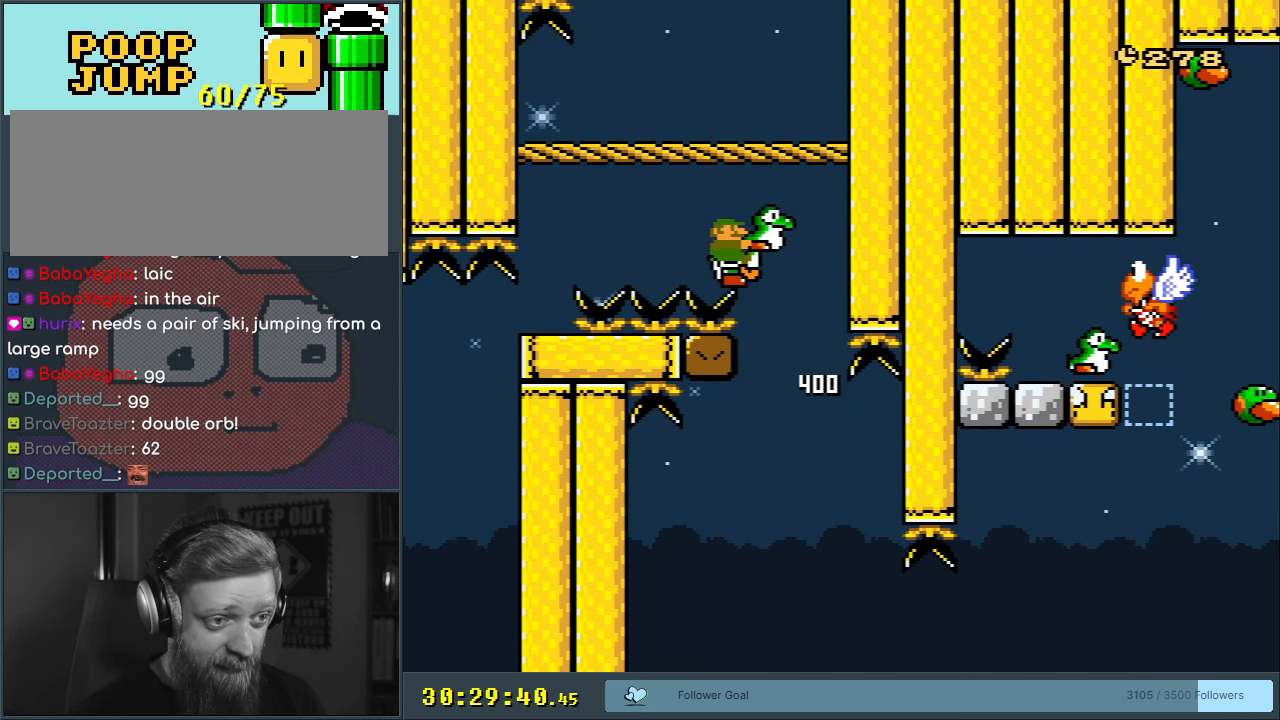
{"buttons": ["B", "Y"], "events": [[50, "DPAD_LEFT", "up"]]}
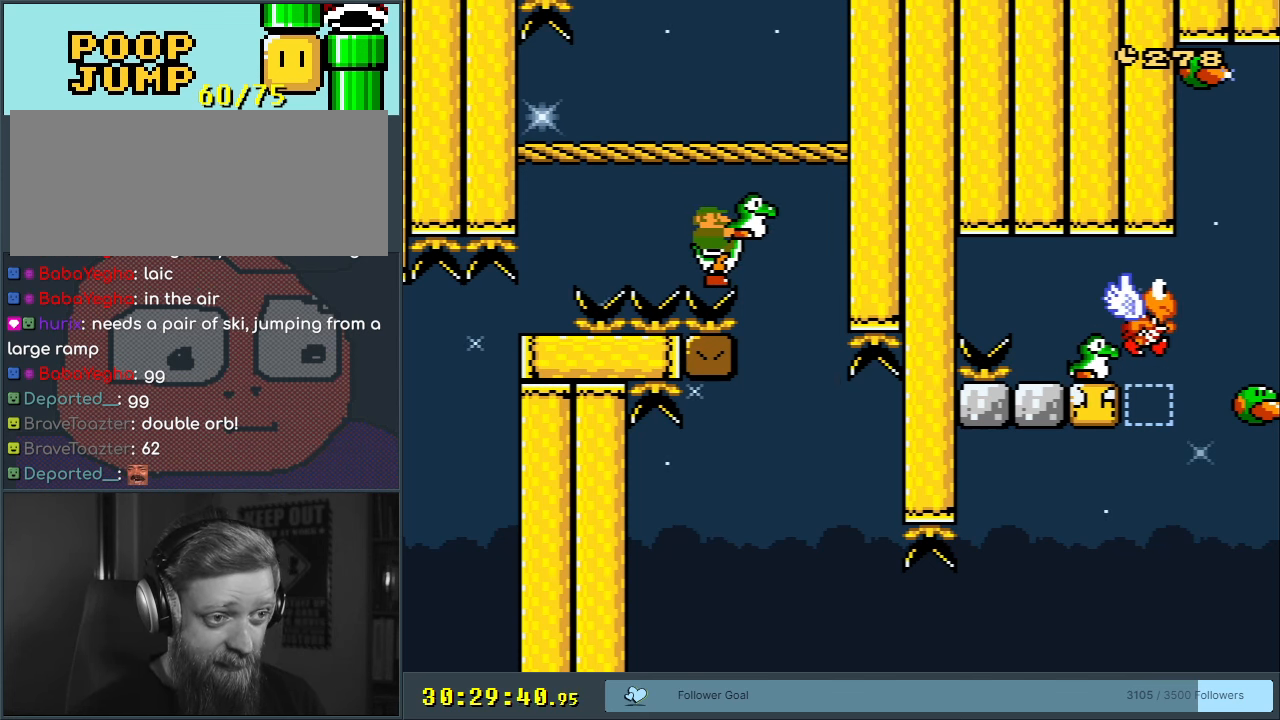
{"buttons": ["B", "Y"], "events": []}
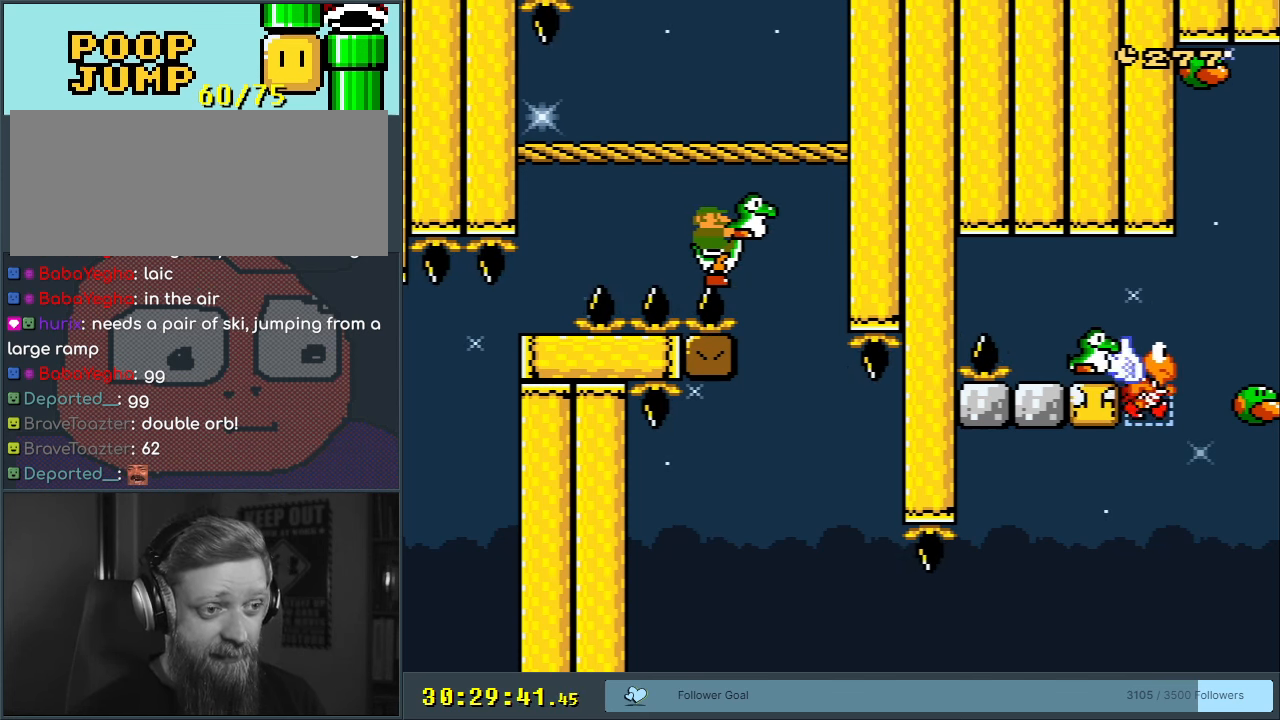
{"buttons": [], "events": [[333, "Y", "up"], [350, "B", "up"]]}
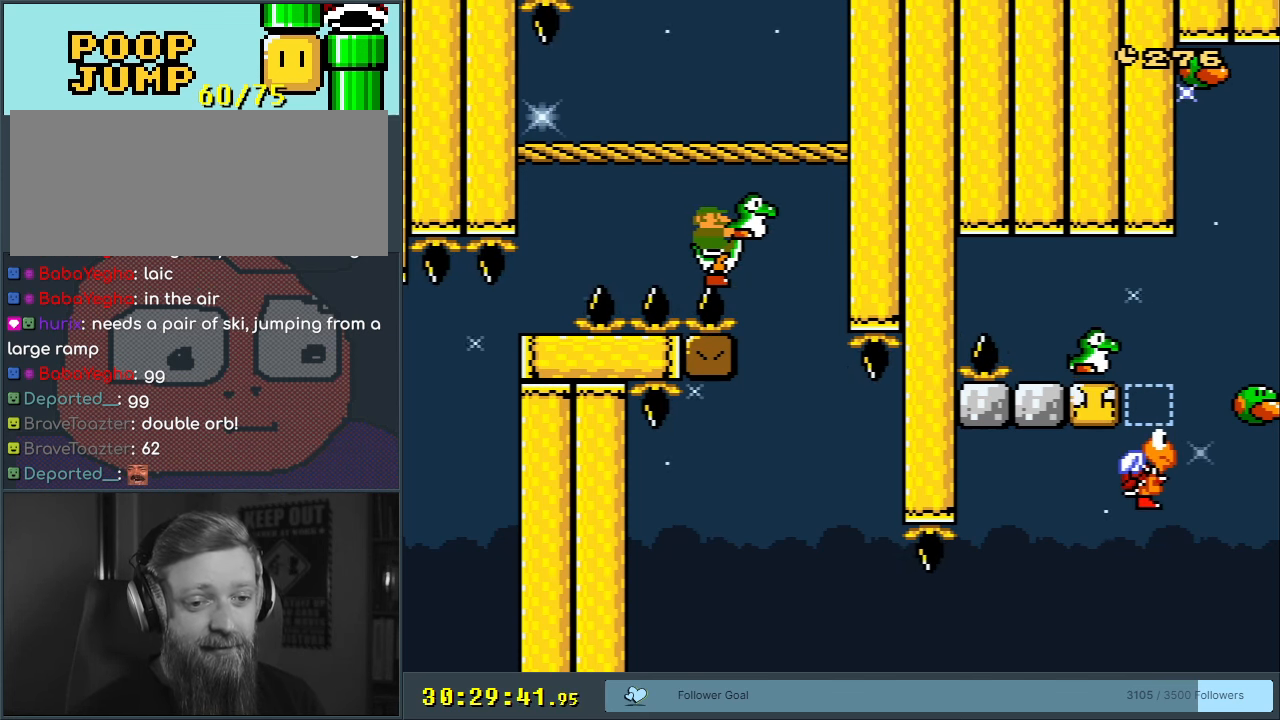
{"buttons": [], "events": []}
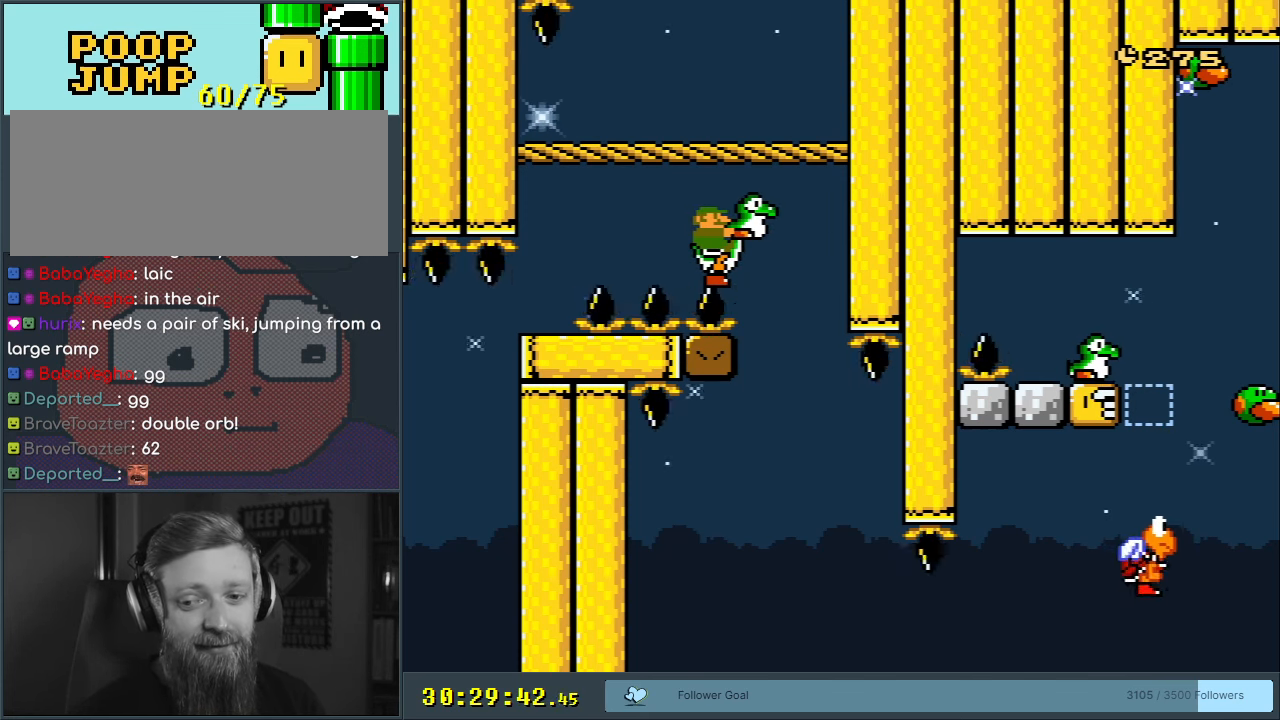
{"buttons": [], "events": []}
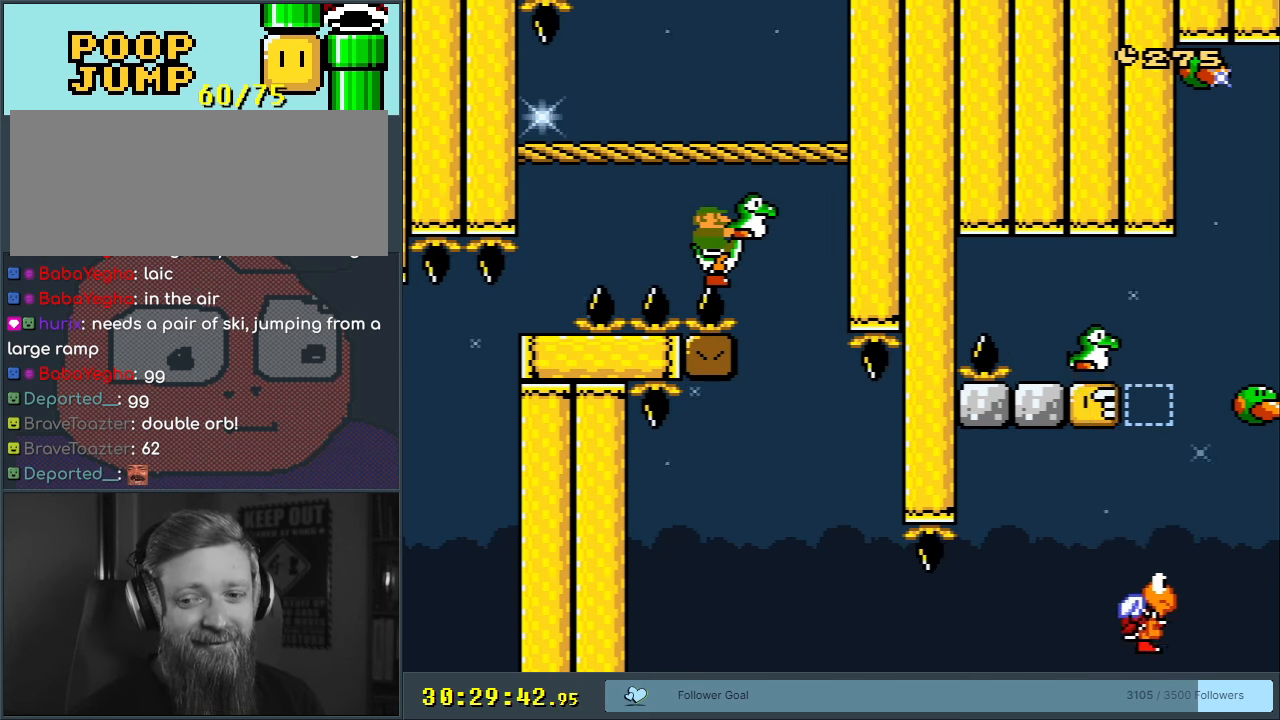
{"buttons": [], "events": []}
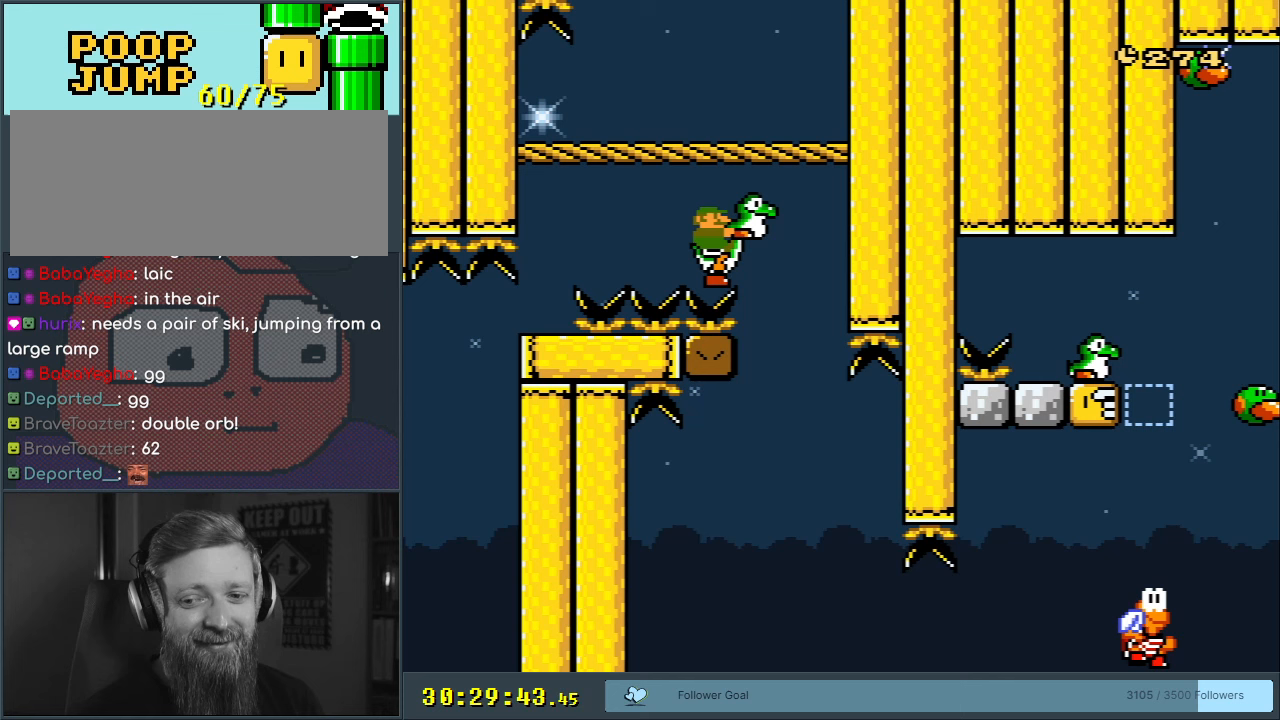
{"buttons": [], "events": []}
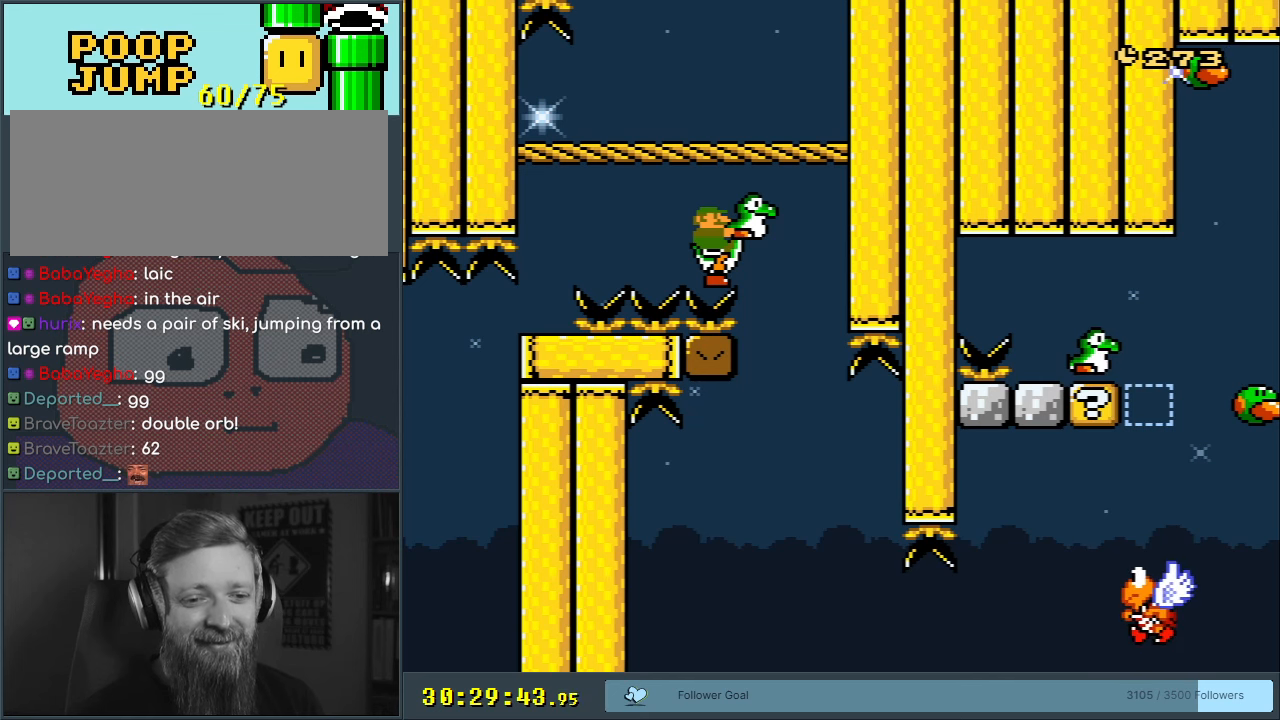
{"buttons": [], "events": []}
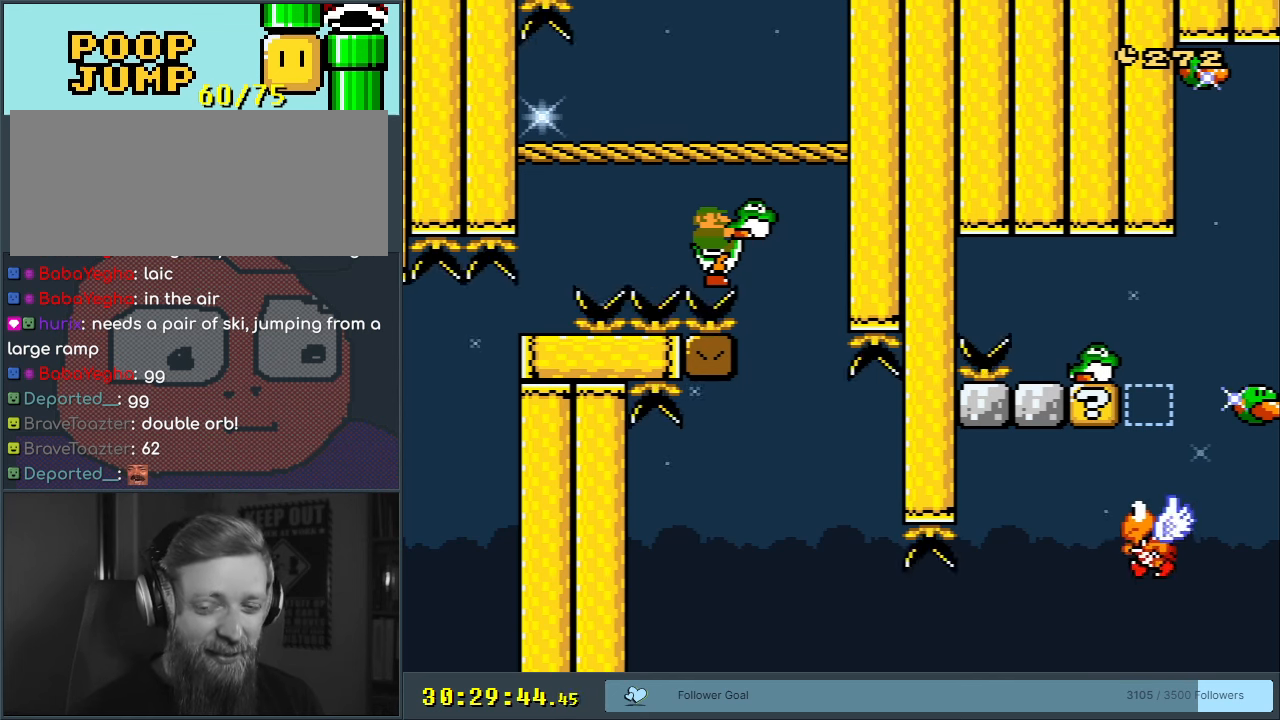
{"buttons": [], "events": []}
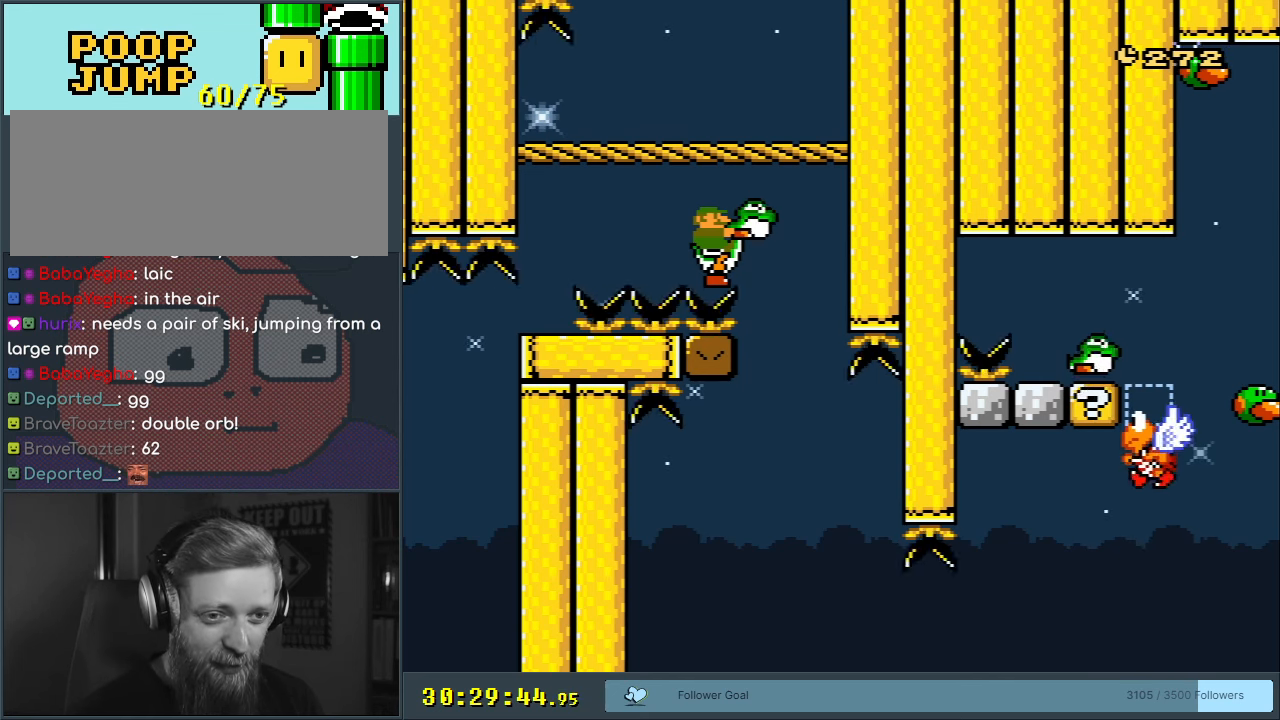
{"buttons": [], "events": []}
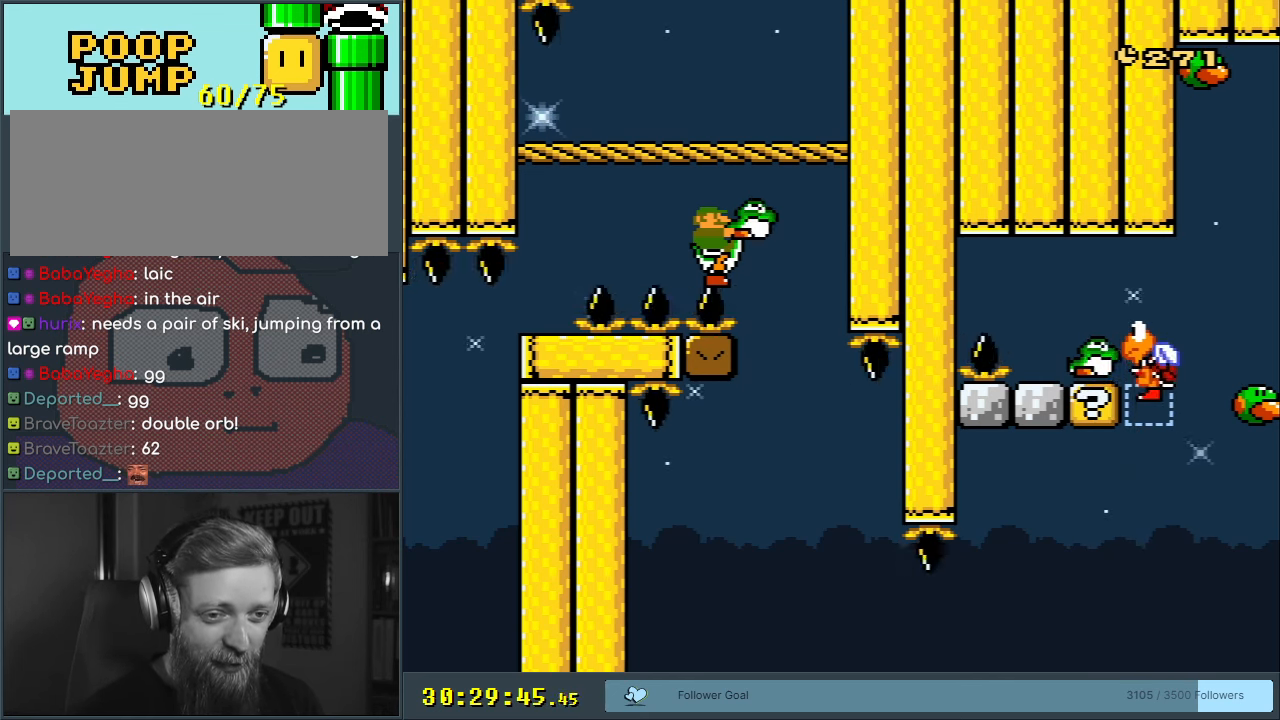
{"buttons": [], "events": []}
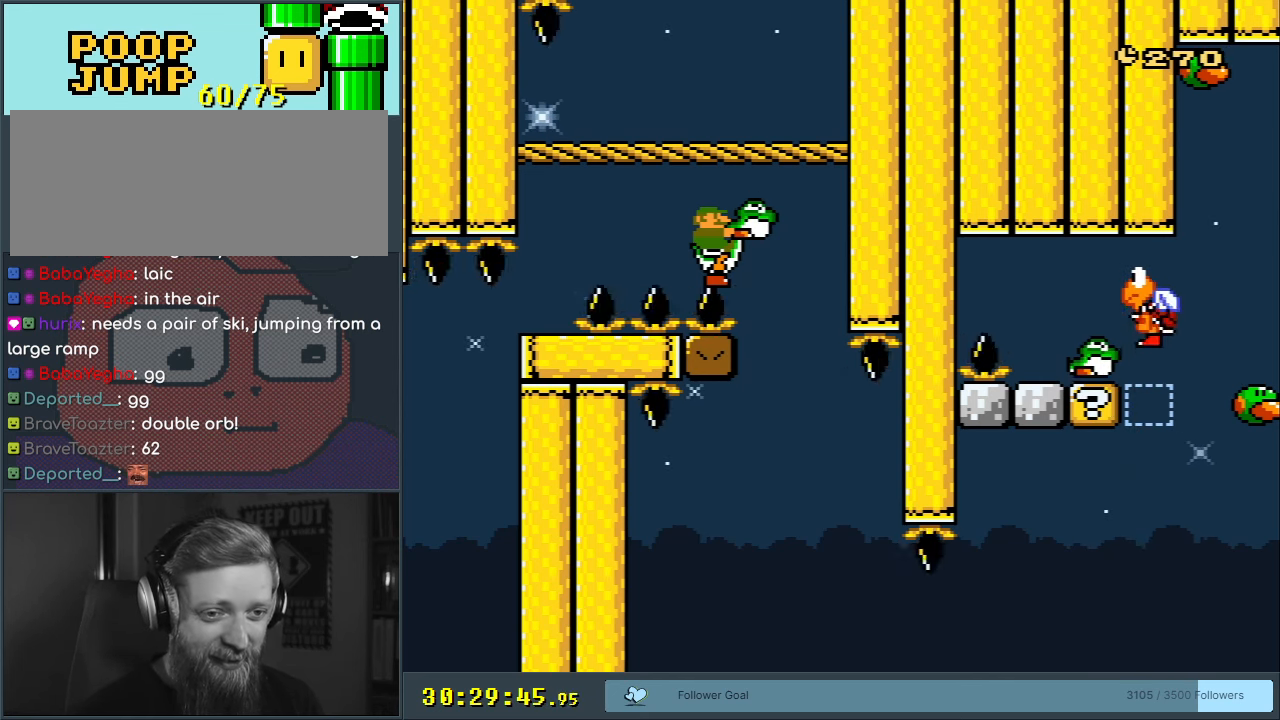
{"buttons": [], "events": []}
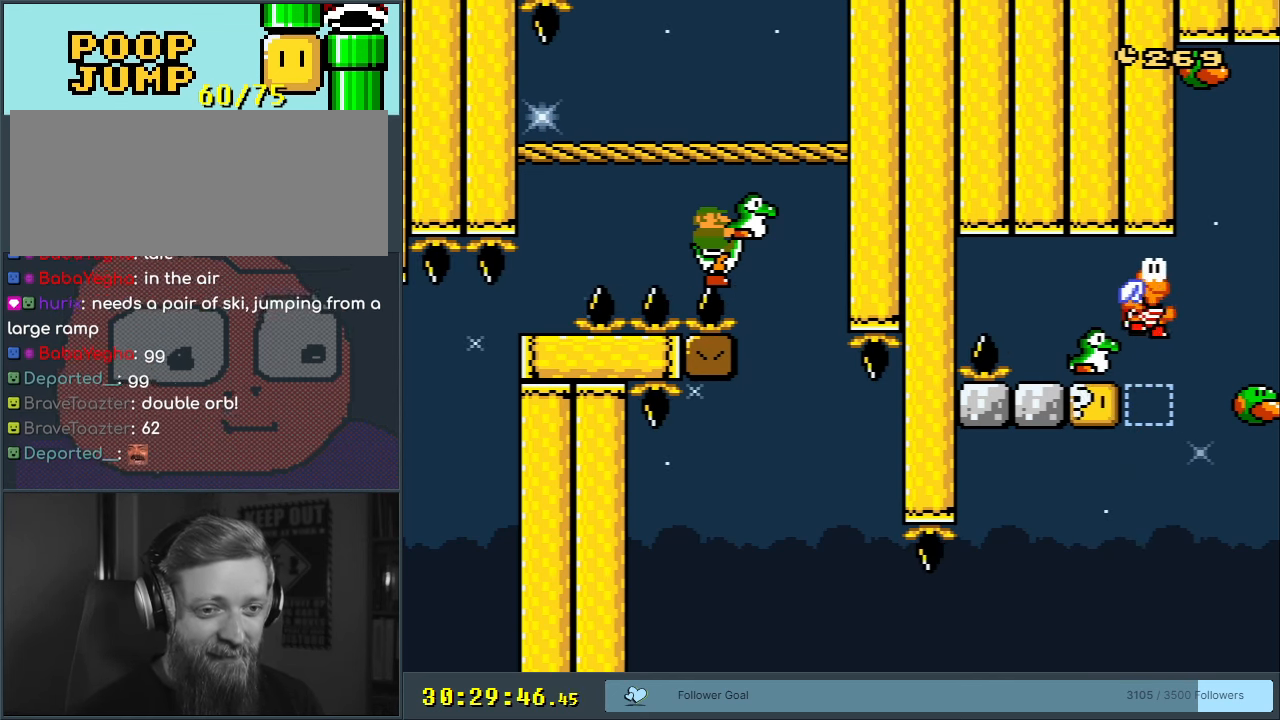
{"buttons": [], "events": []}
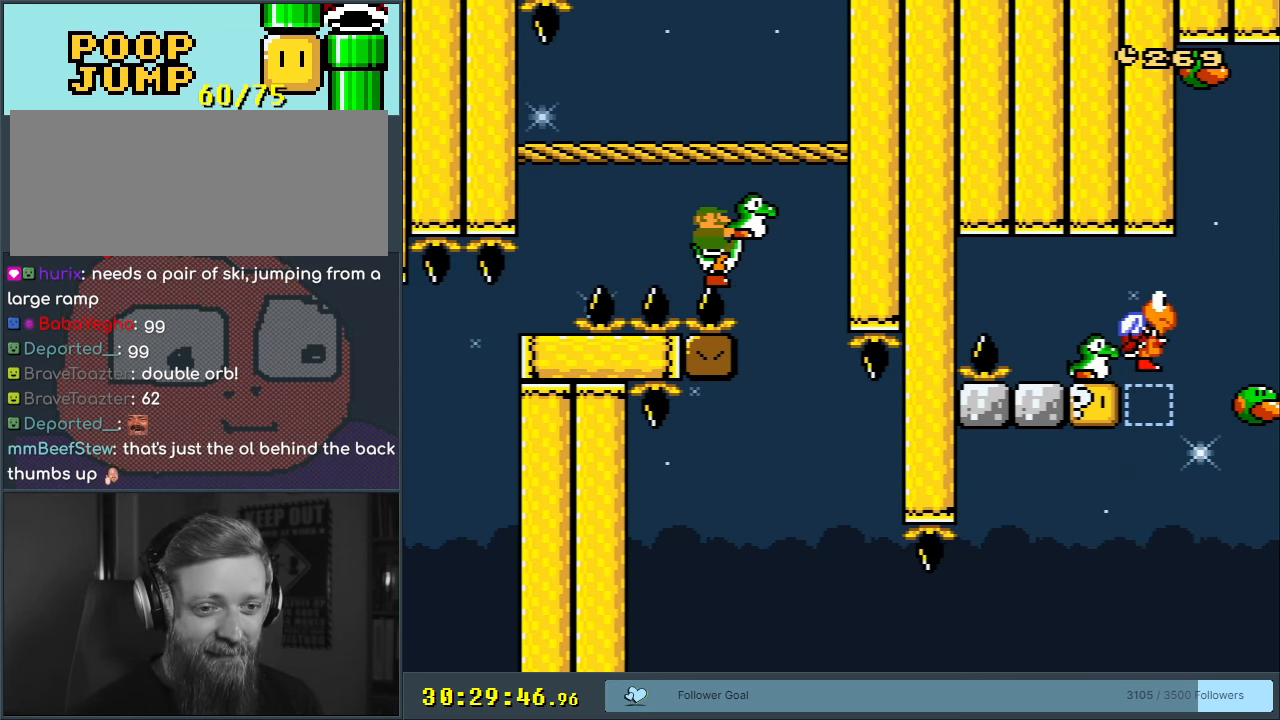
{"buttons": ["R1"], "events": [[17, "R1", "down"]]}
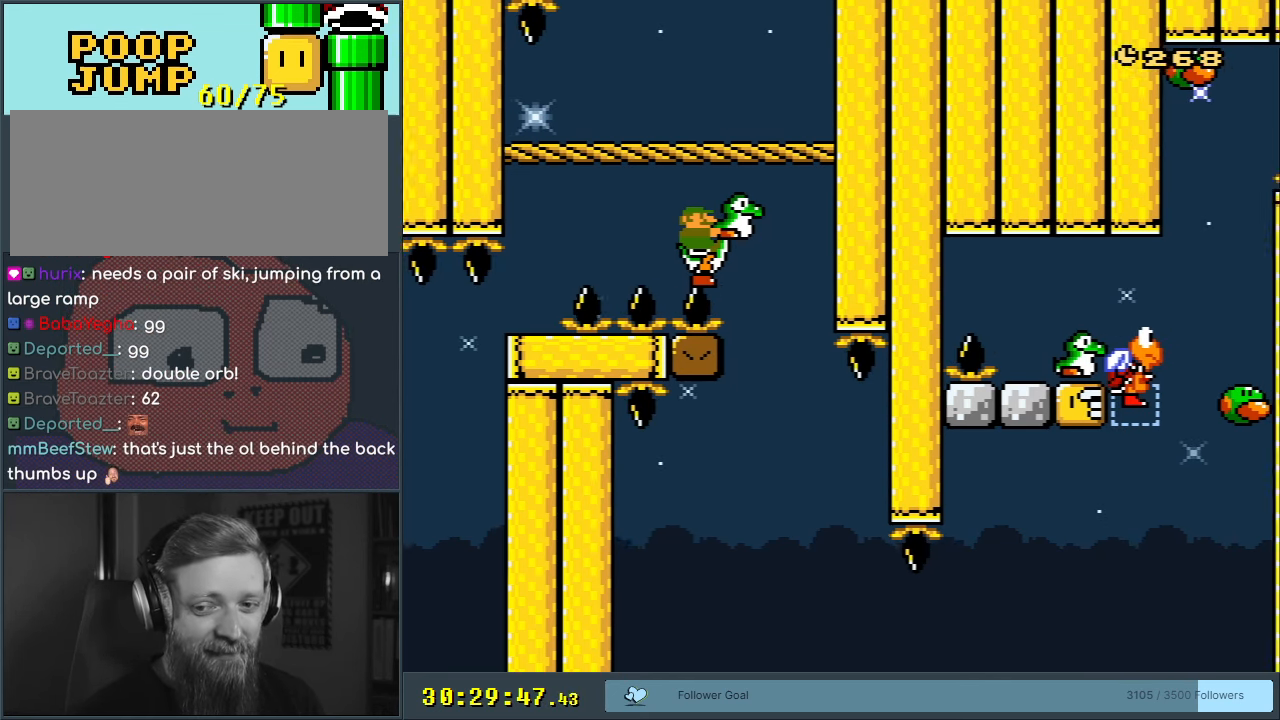
{"buttons": [], "events": [[417, "R1", "up"]]}
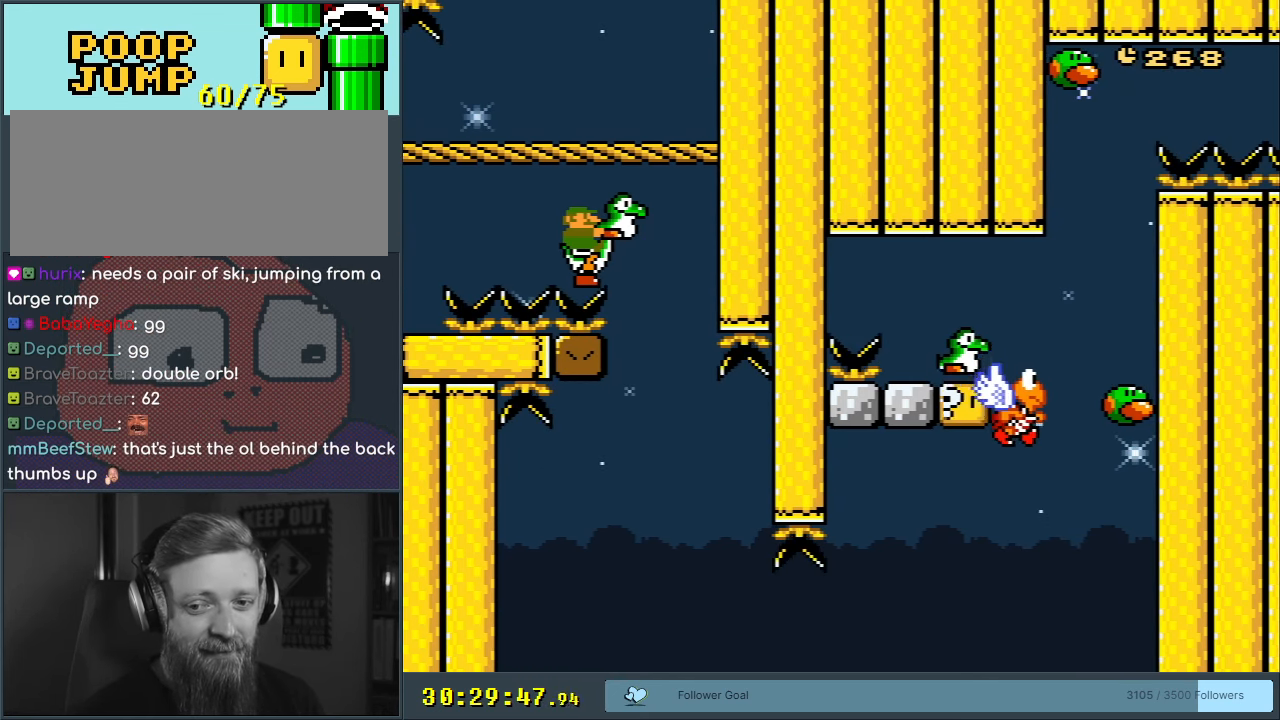
{"buttons": [], "events": []}
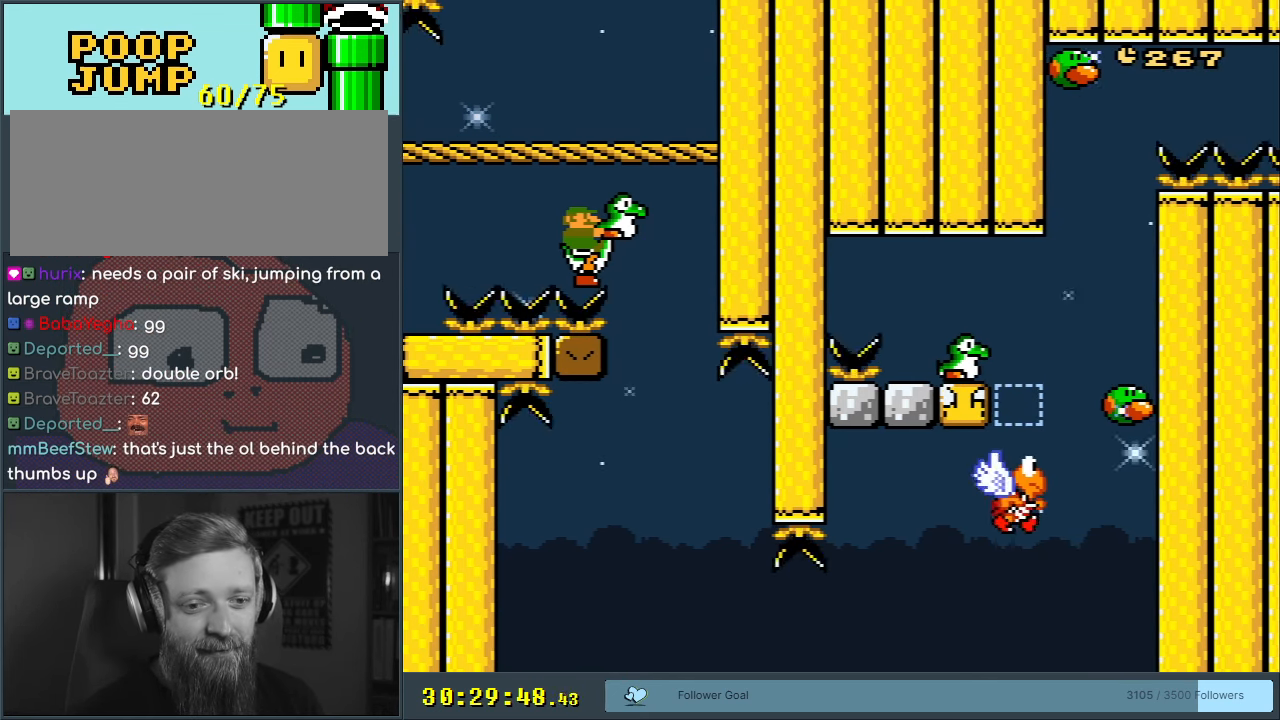
{"buttons": [], "events": []}
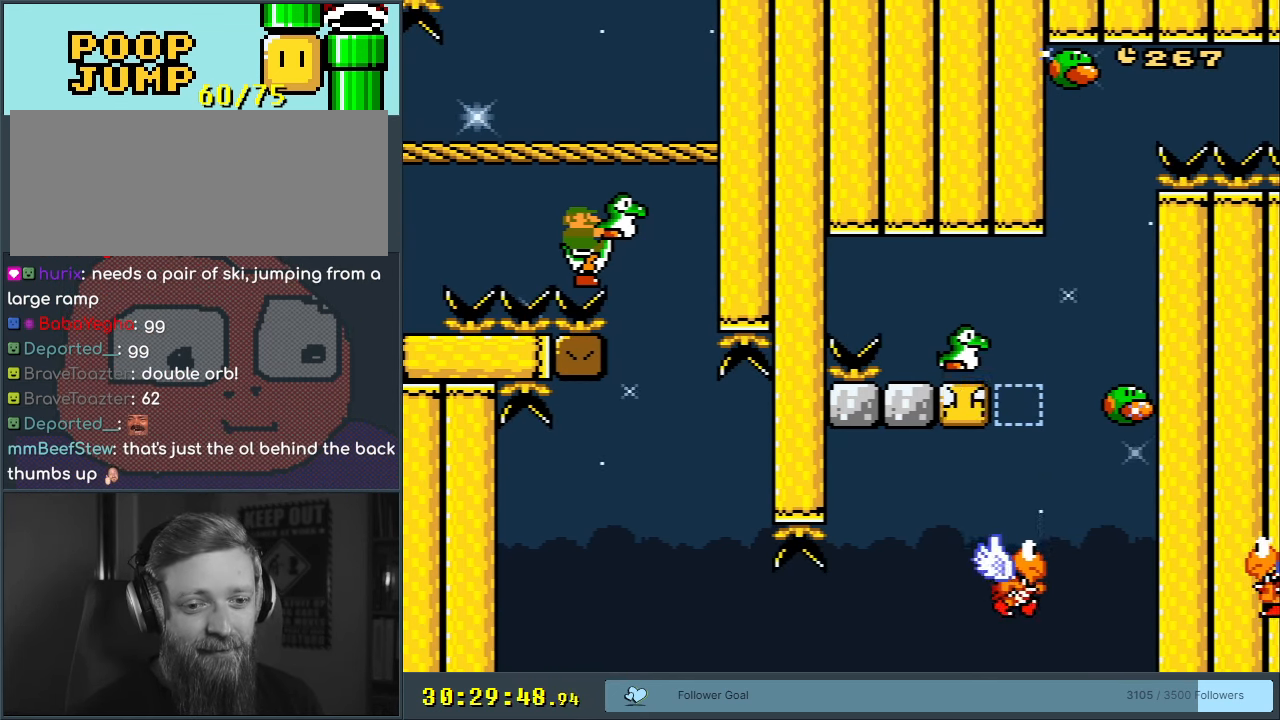
{"buttons": [], "events": []}
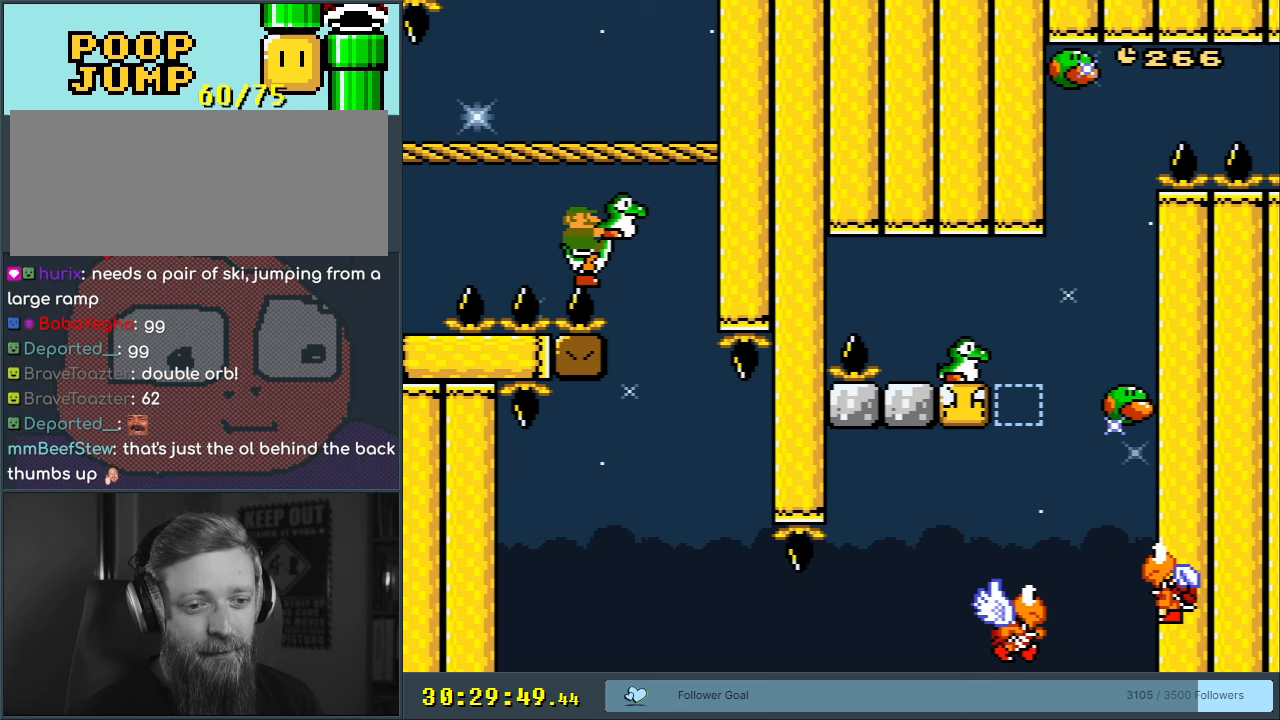
{"buttons": [], "events": []}